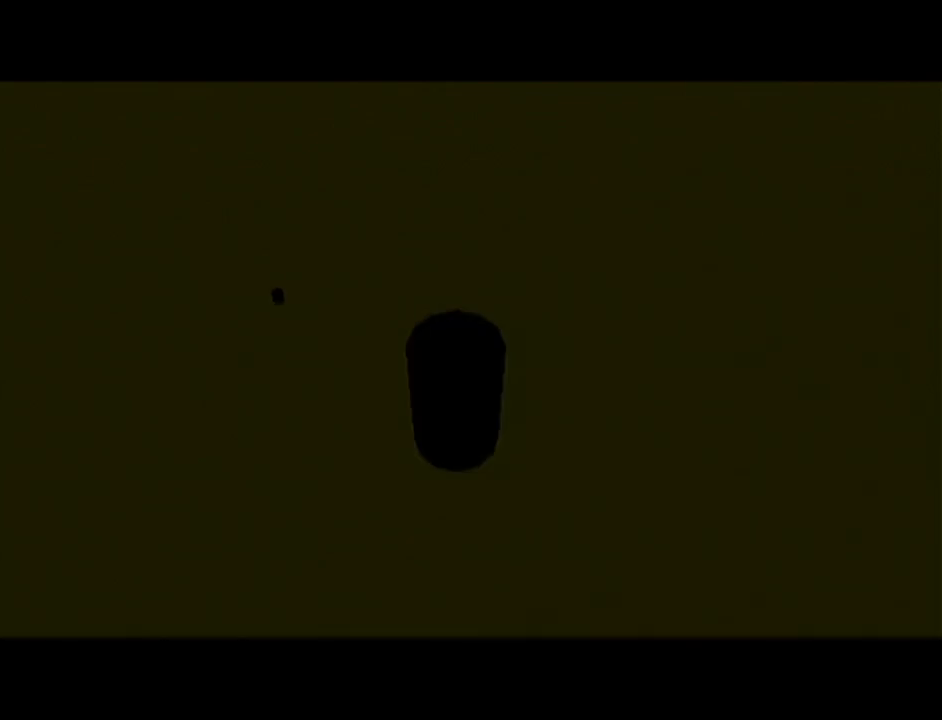
Gameplay with a controller (Nintendo layout); each line is a JSON object with the inputs held at the frame after it. "events" lists button and stick changes between this image and that frame as [ms after this image, input, new state], when the widget could be followed in between. Not read: L3 R3.
{"buttons": ["Z"], "left_stick": "center", "events": [[400, "Z", "down"]]}
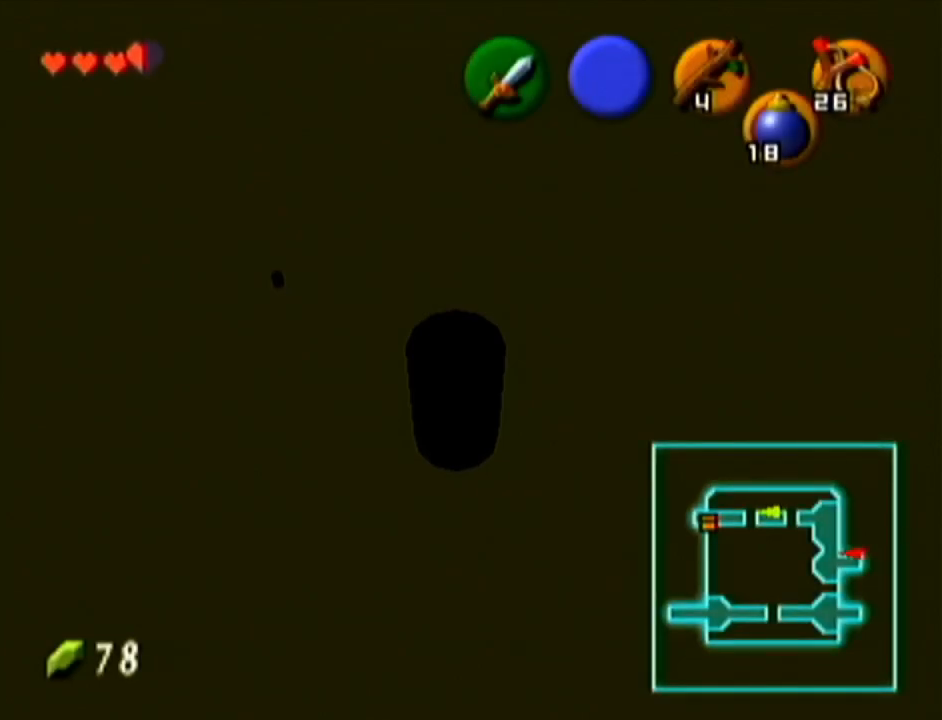
{"buttons": ["Z"], "left_stick": "center", "events": []}
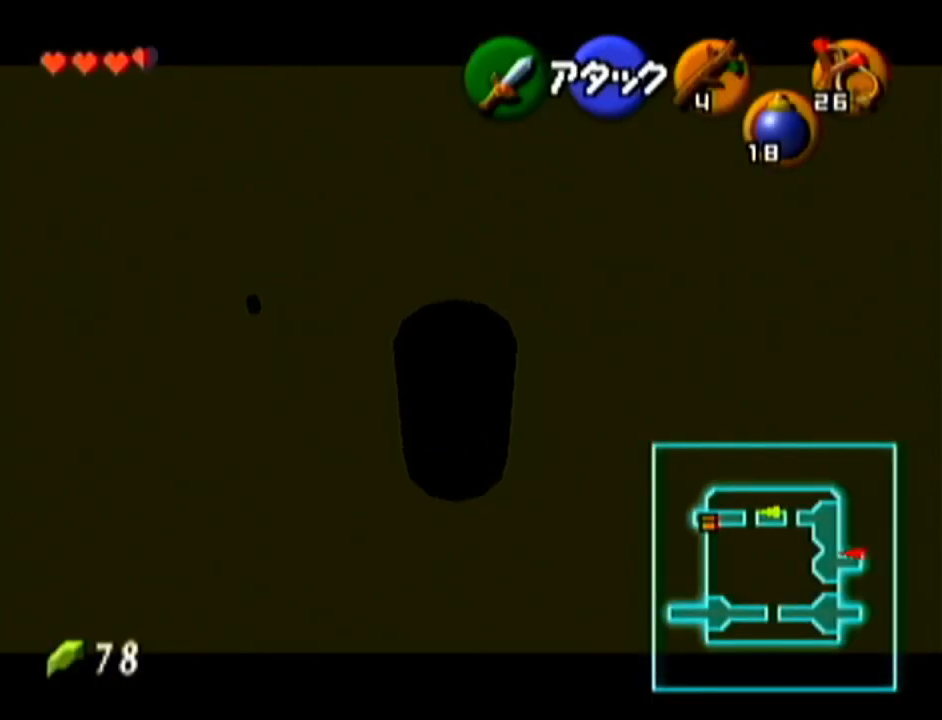
{"buttons": ["Z"], "left_stick": "center", "events": []}
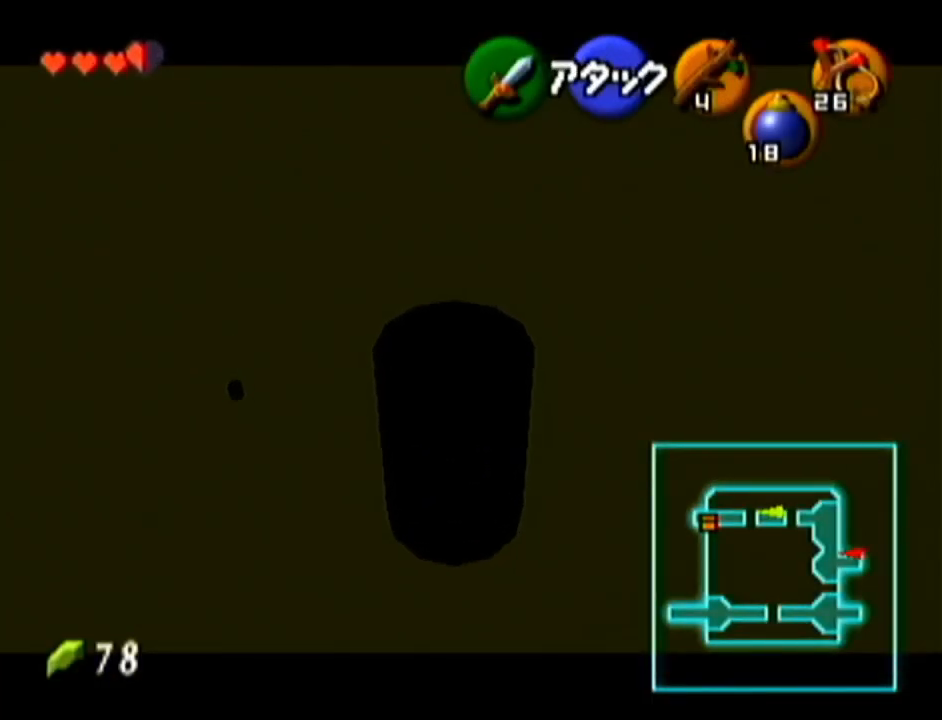
{"buttons": [], "left_stick": "right", "events": [[133, "Z", "up"], [383, "left_stick", "right"]]}
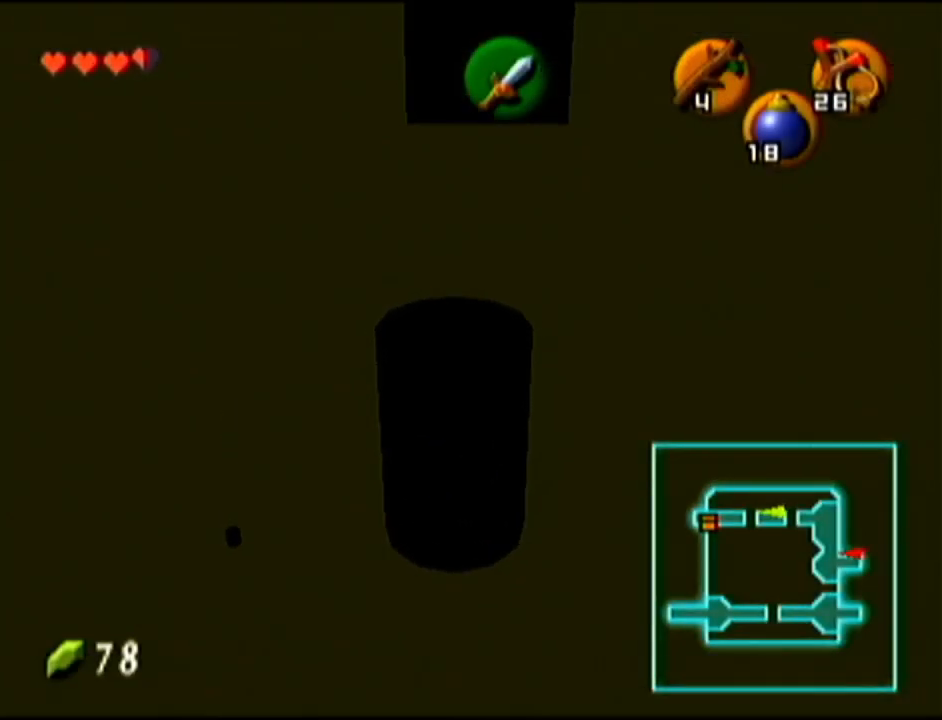
{"buttons": ["Z"], "left_stick": "down", "events": [[50, "left_stick", "center"], [167, "Z", "down"], [484, "left_stick", "down"]]}
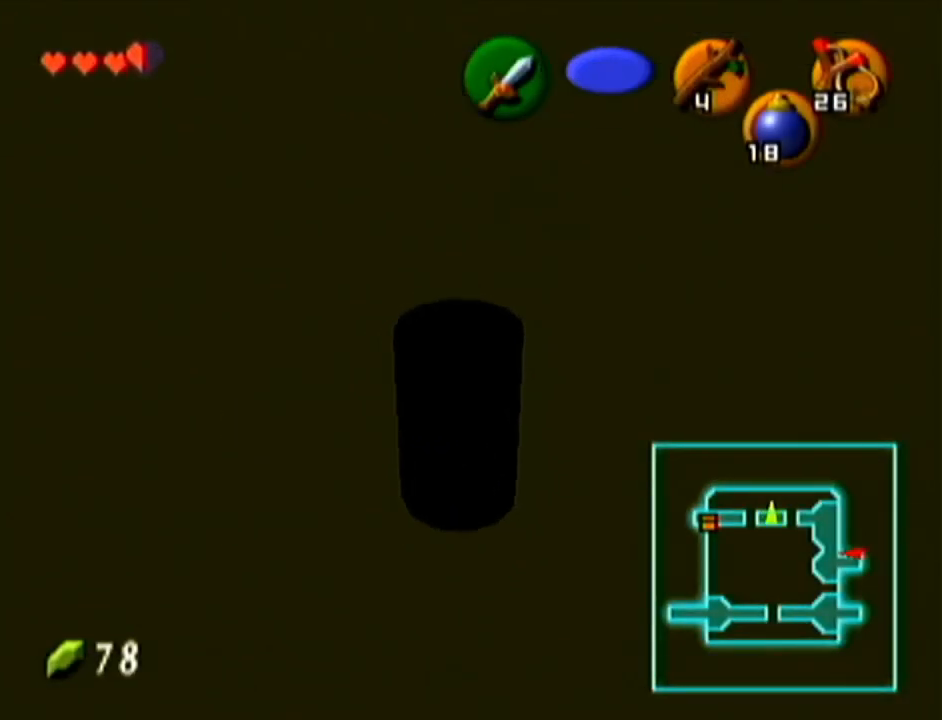
{"buttons": ["Z"], "left_stick": "down", "events": []}
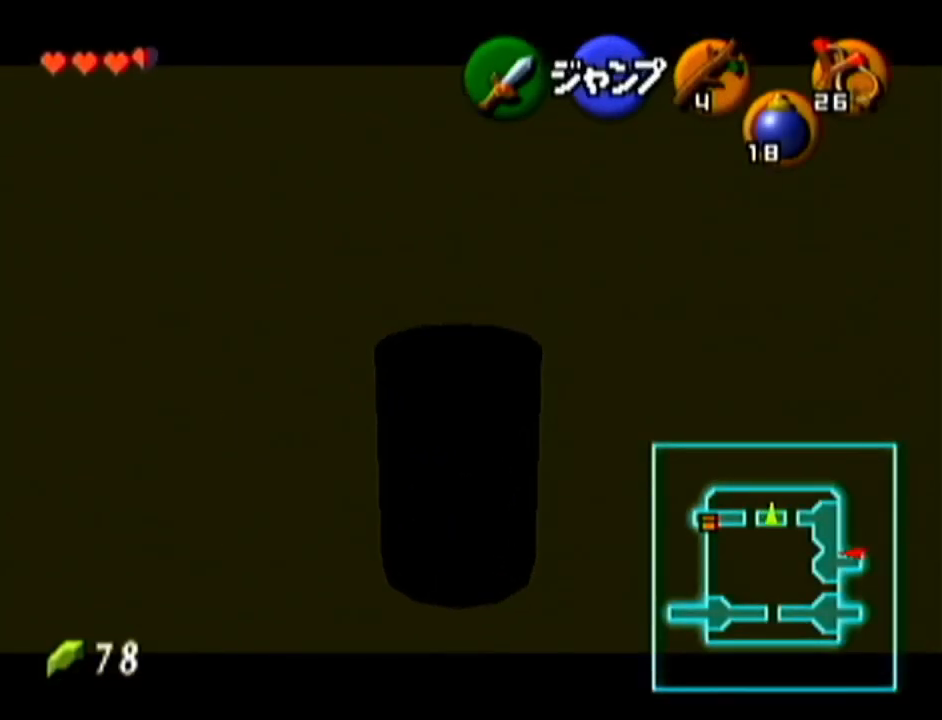
{"buttons": ["A"], "left_stick": "center", "events": [[133, "left_stick", "center"], [200, "Z", "up"], [384, "A", "down"]]}
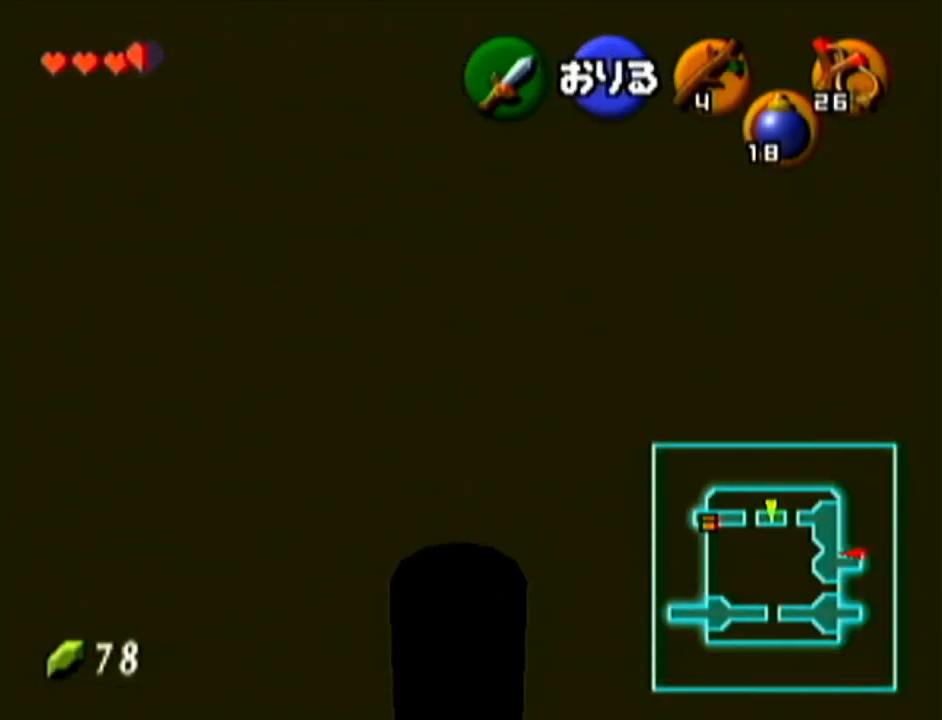
{"buttons": [], "left_stick": "center", "events": [[133, "A", "up"]]}
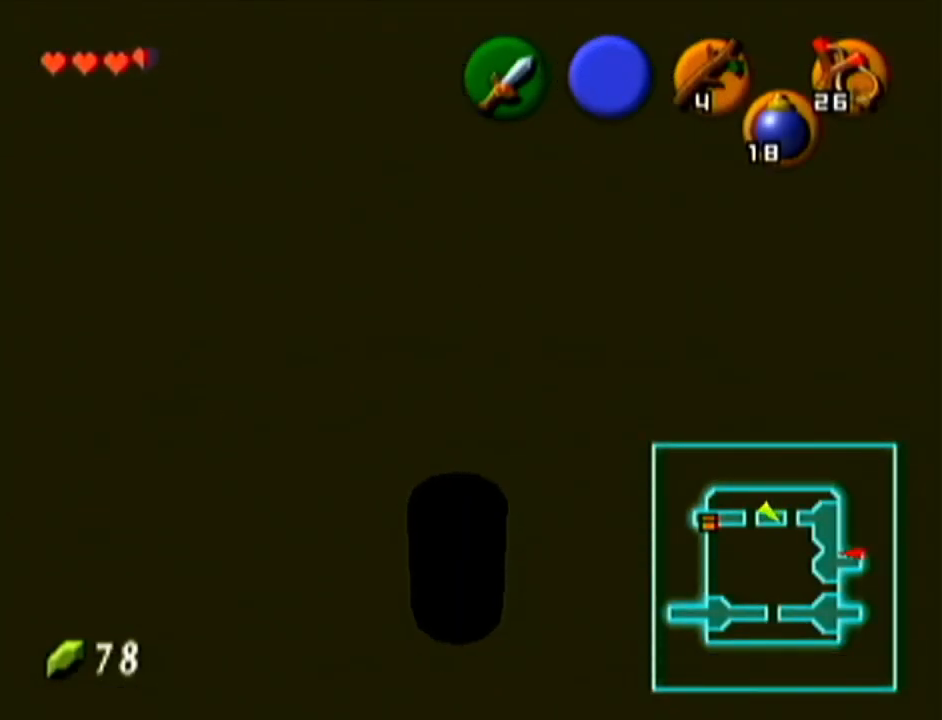
{"buttons": [], "left_stick": "center", "events": []}
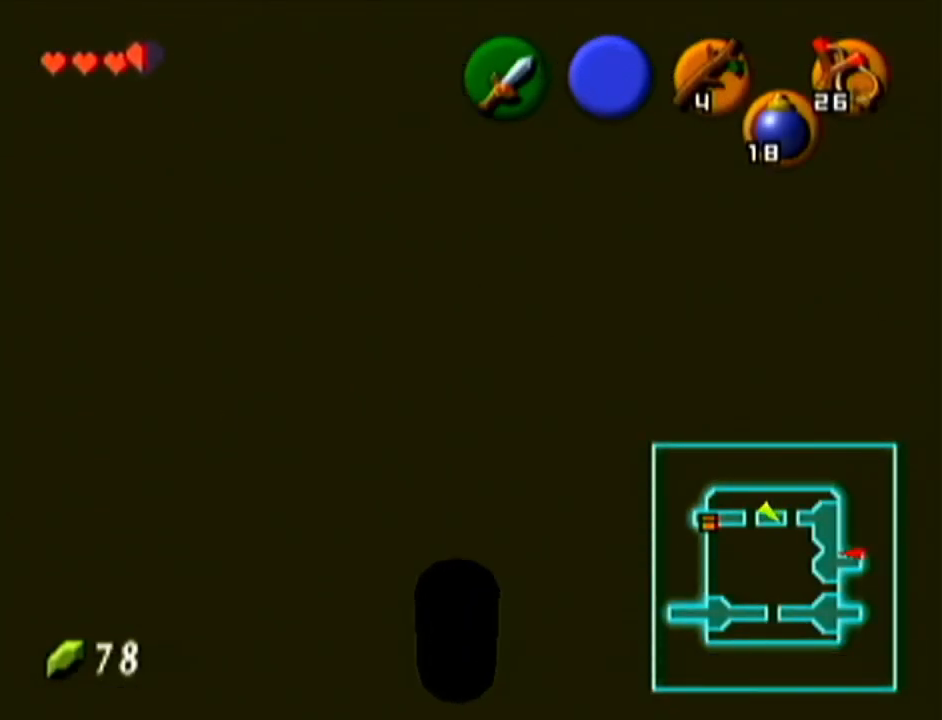
{"buttons": [], "left_stick": "center", "events": []}
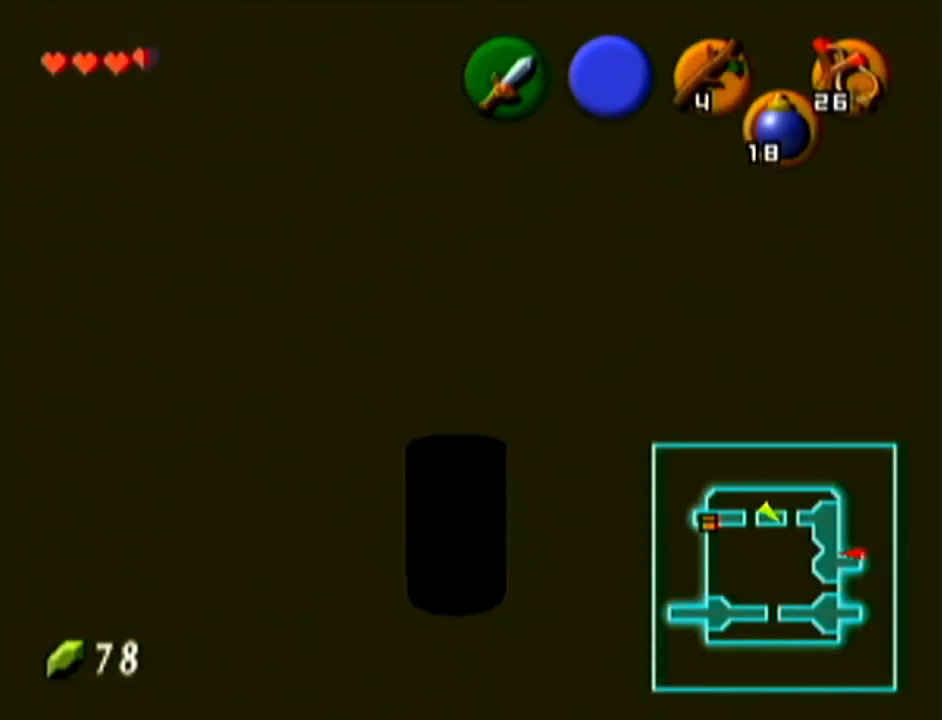
{"buttons": [], "left_stick": "down", "events": [[450, "left_stick", "down"]]}
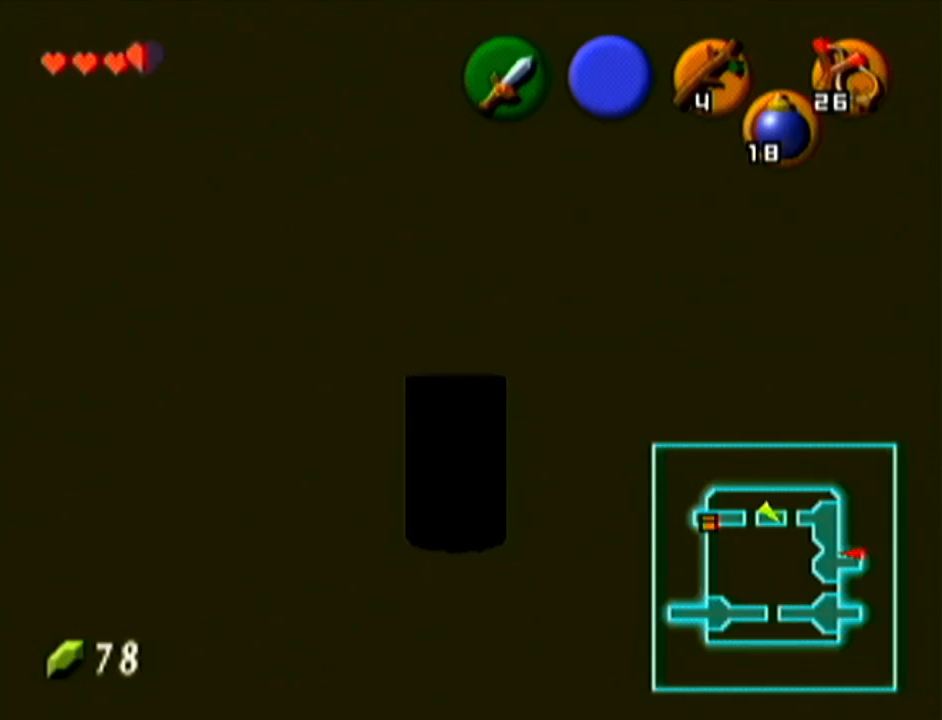
{"buttons": [], "left_stick": "center", "events": [[66, "left_stick", "center"]]}
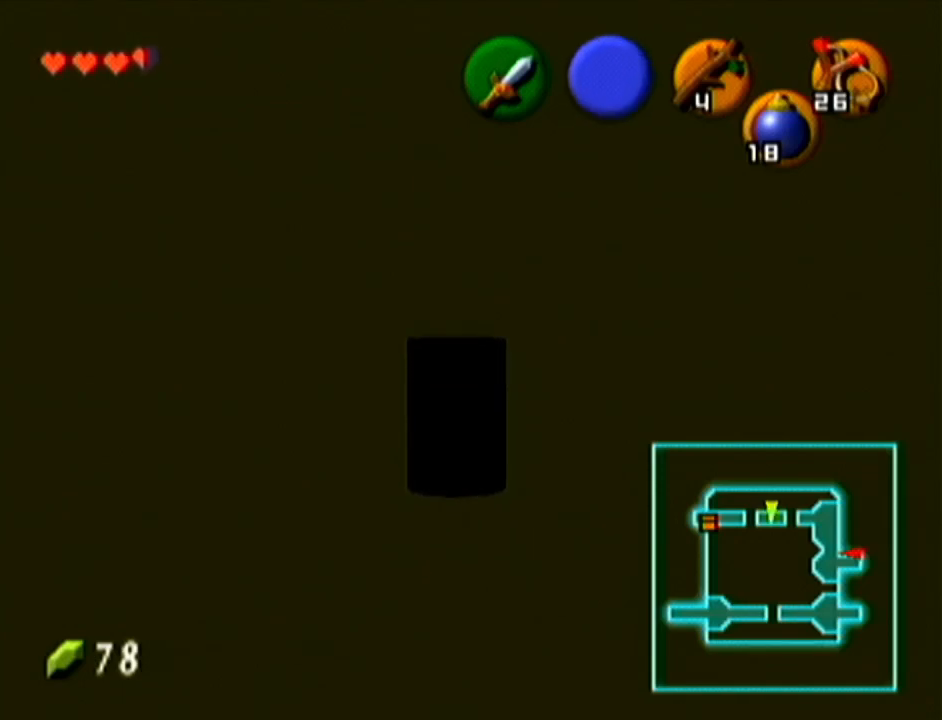
{"buttons": ["Z"], "left_stick": "center", "events": [[250, "Z", "down"]]}
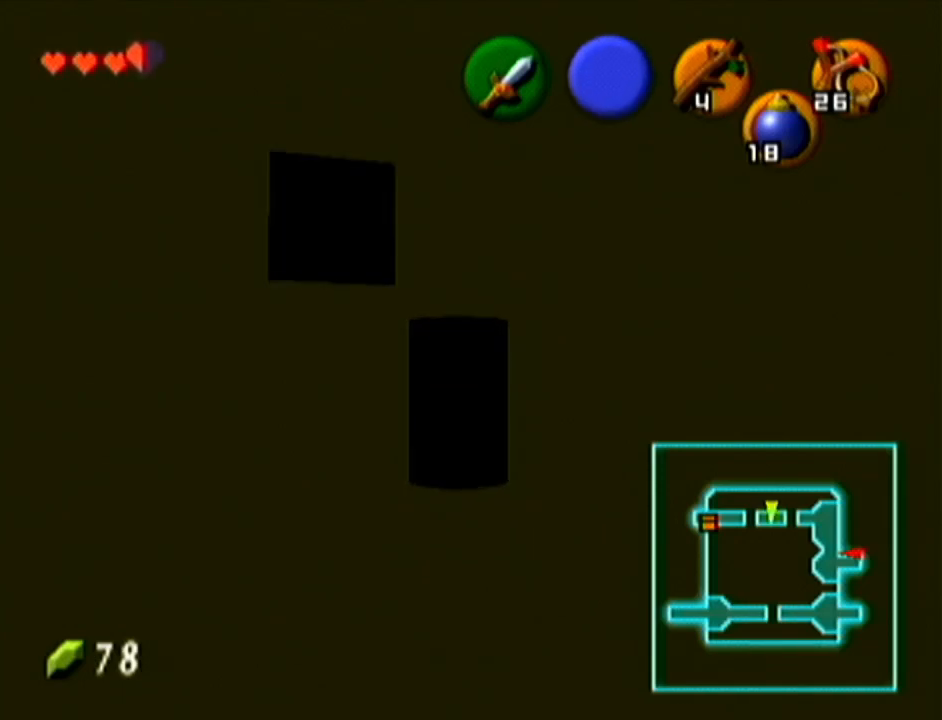
{"buttons": ["Z"], "left_stick": "down", "events": [[166, "left_stick", "down"]]}
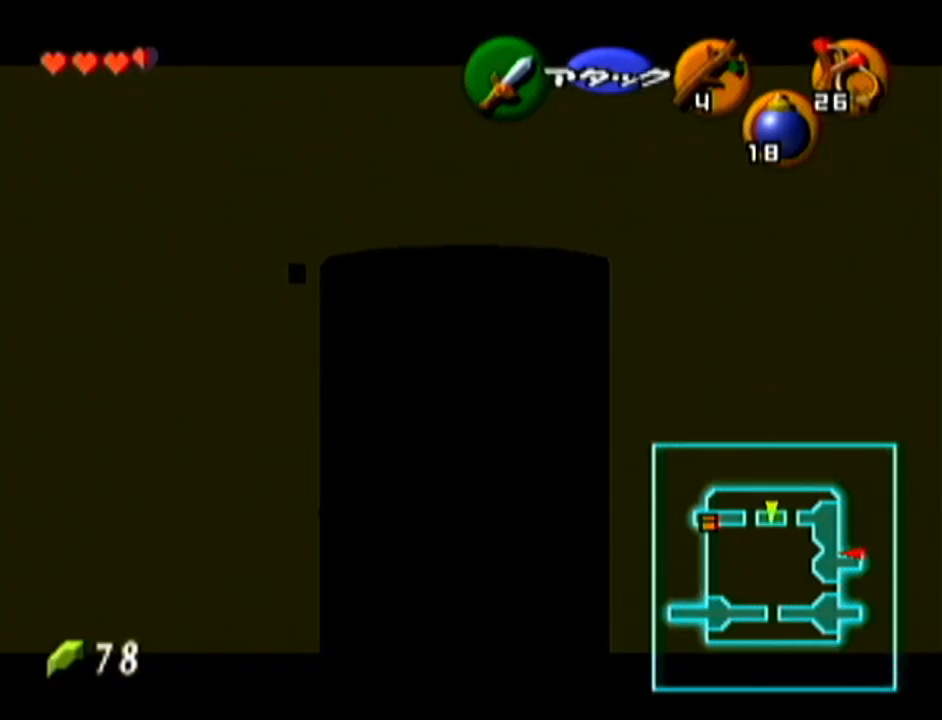
{"buttons": ["Z"], "left_stick": "down", "events": []}
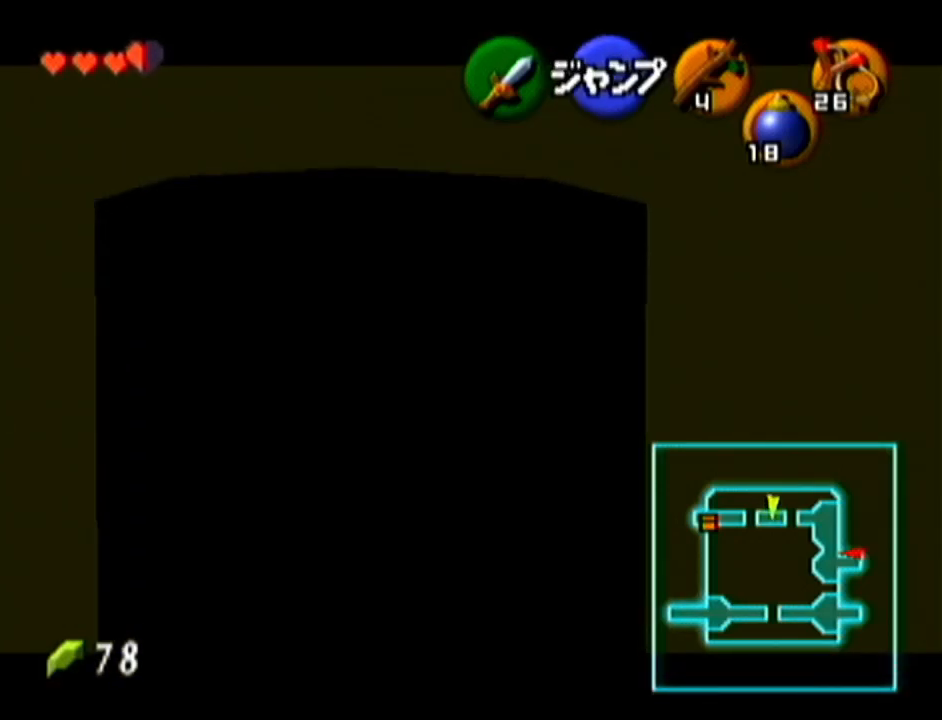
{"buttons": ["Z"], "left_stick": "down", "events": []}
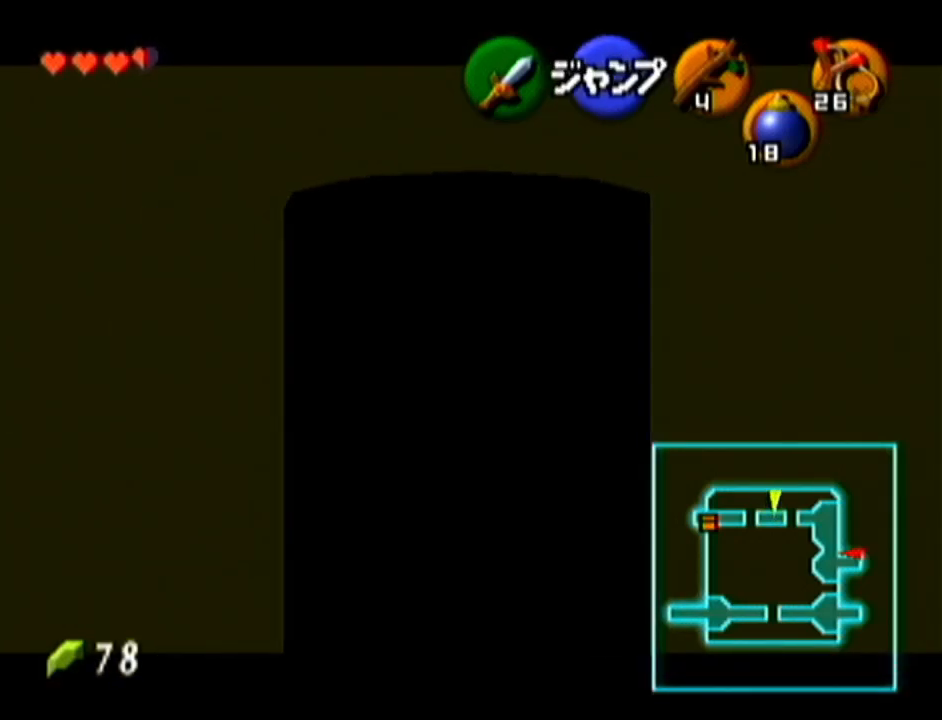
{"buttons": ["Z"], "left_stick": "down", "events": []}
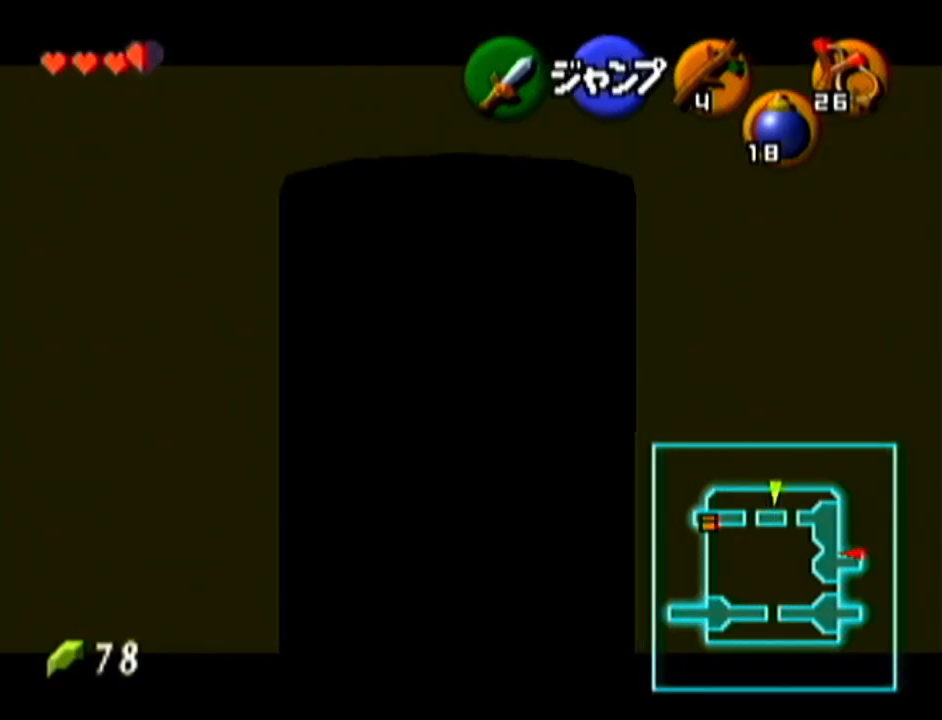
{"buttons": ["Z"], "left_stick": "center", "events": [[450, "left_stick", "center"]]}
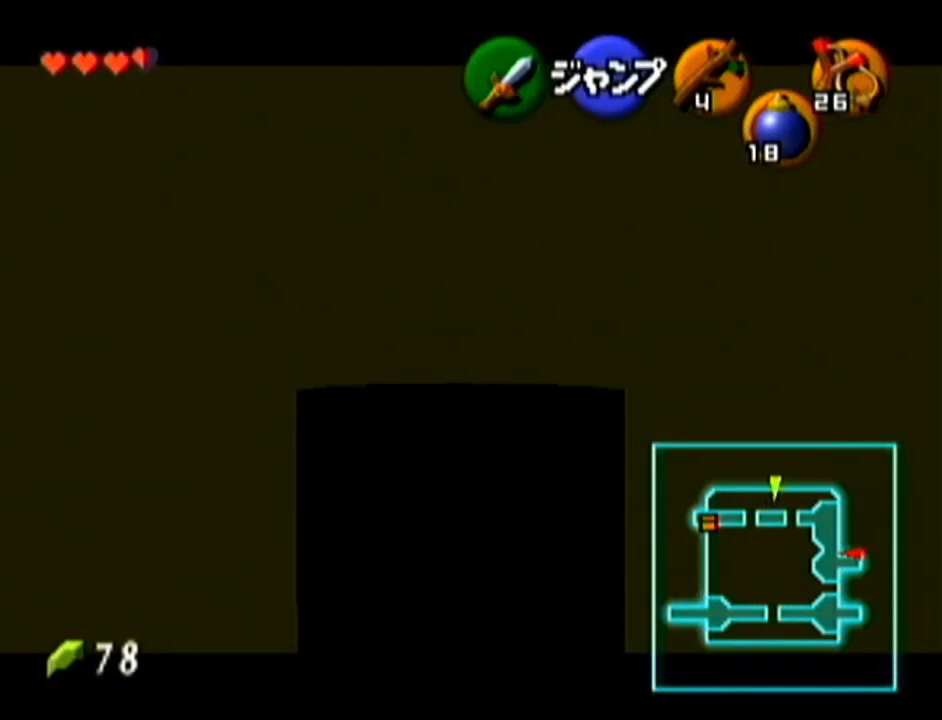
{"buttons": [], "left_stick": "up", "events": [[17, "left_stick", "up"], [301, "Z", "up"]]}
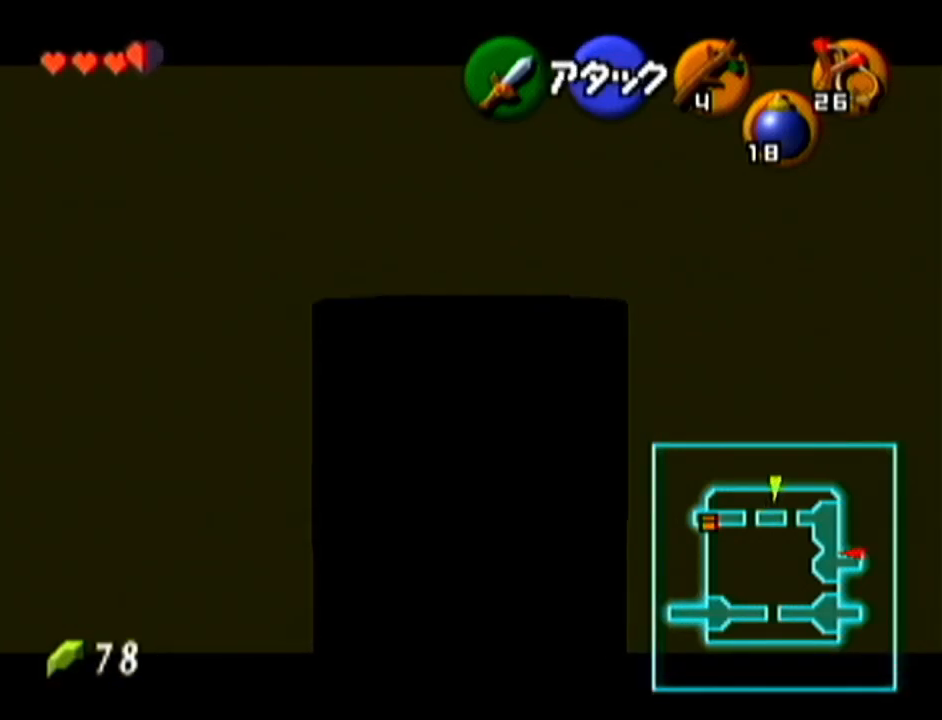
{"buttons": ["A"], "left_stick": "up", "events": [[467, "A", "down"]]}
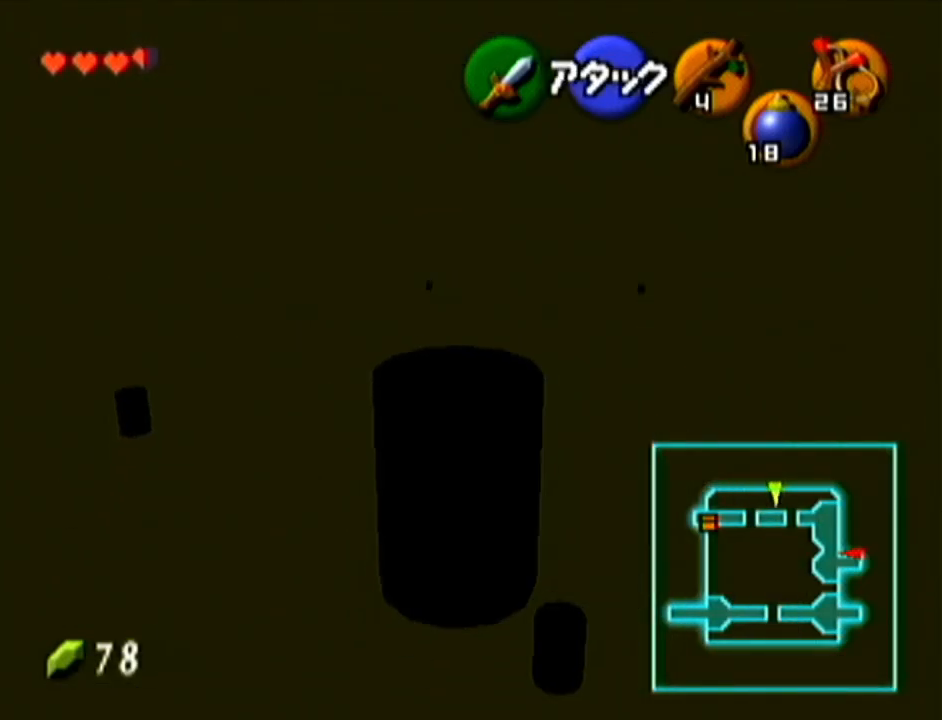
{"buttons": [], "left_stick": "up", "events": [[150, "A", "up"]]}
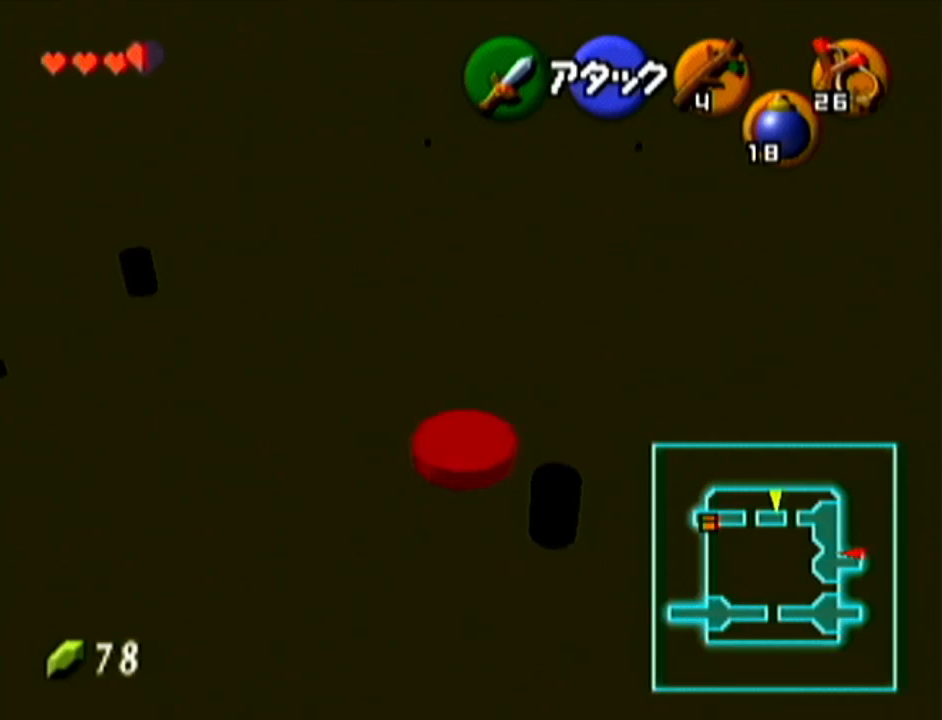
{"buttons": [], "left_stick": "up-right", "events": [[233, "left_stick", "up-right"]]}
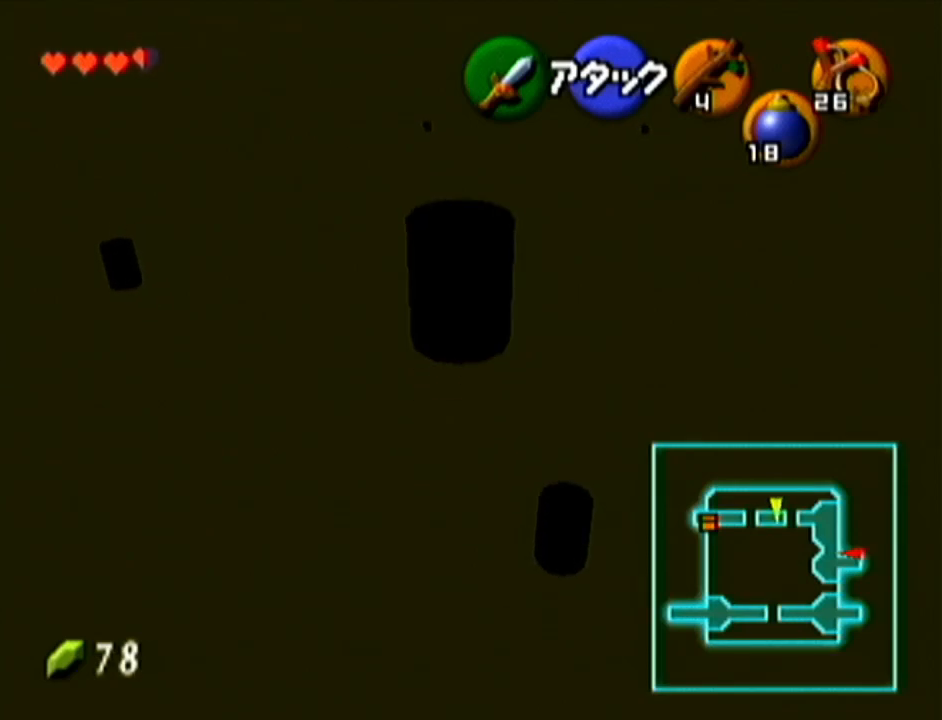
{"buttons": [], "left_stick": "right", "events": [[17, "left_stick", "right"]]}
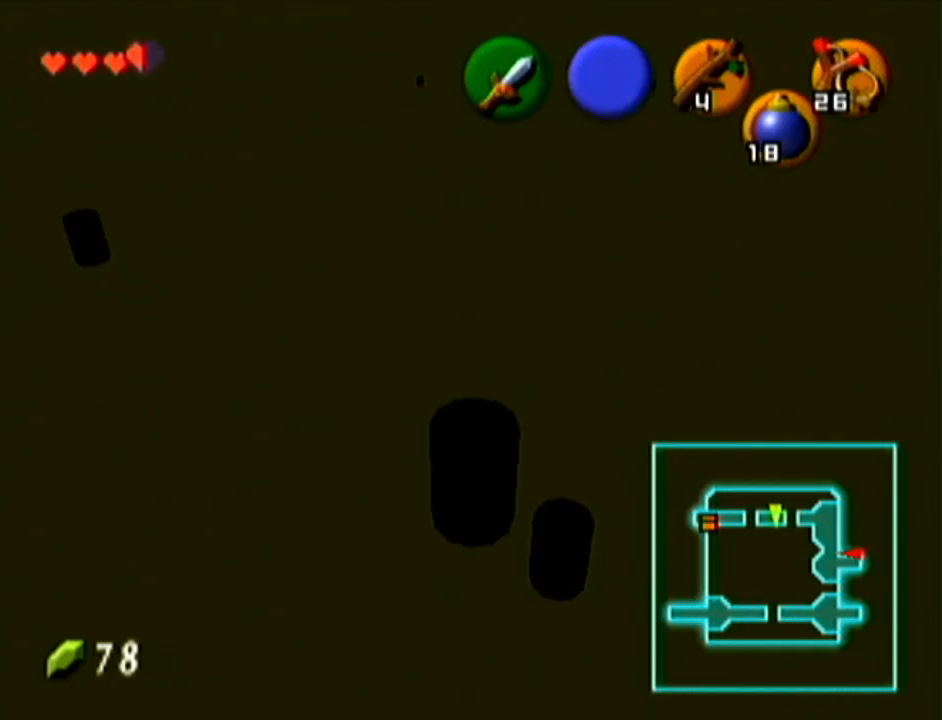
{"buttons": [], "left_stick": "up", "events": [[17, "left_stick", "center"], [167, "left_stick", "up"]]}
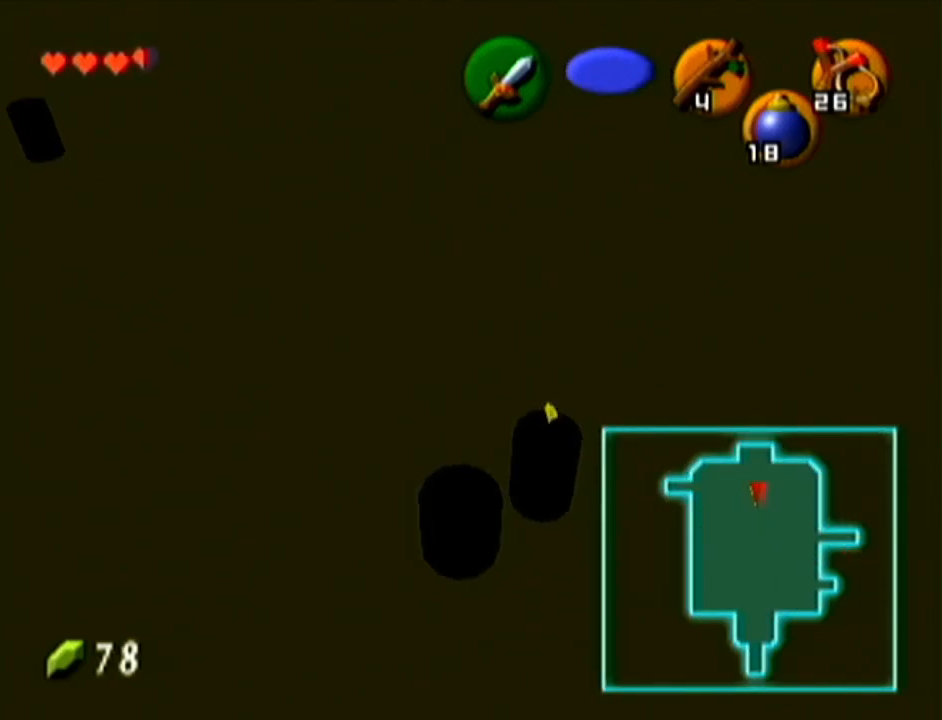
{"buttons": [], "left_stick": "down-right", "events": [[17, "left_stick", "center"], [401, "left_stick", "down-right"]]}
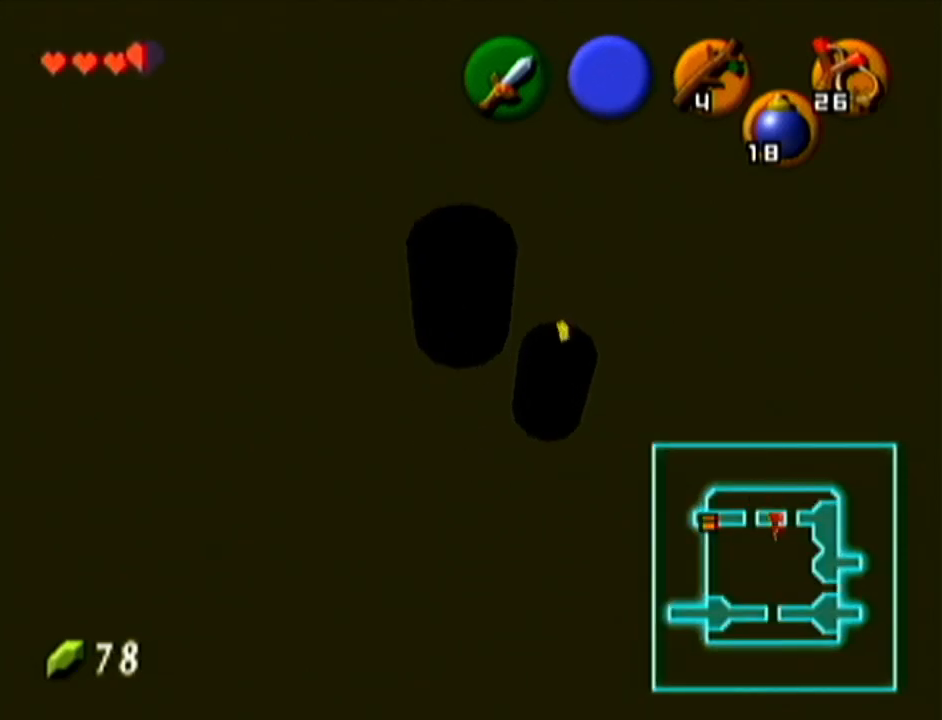
{"buttons": [], "left_stick": "up", "events": [[50, "left_stick", "down"], [367, "left_stick", "center"], [417, "left_stick", "up"]]}
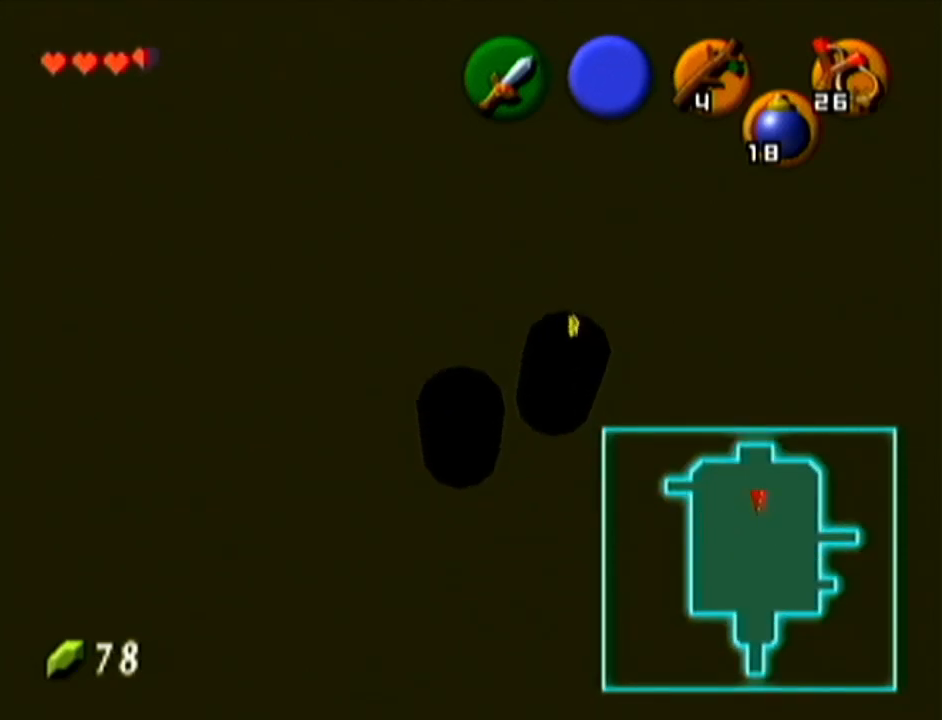
{"buttons": [], "left_stick": "center", "events": [[367, "left_stick", "center"]]}
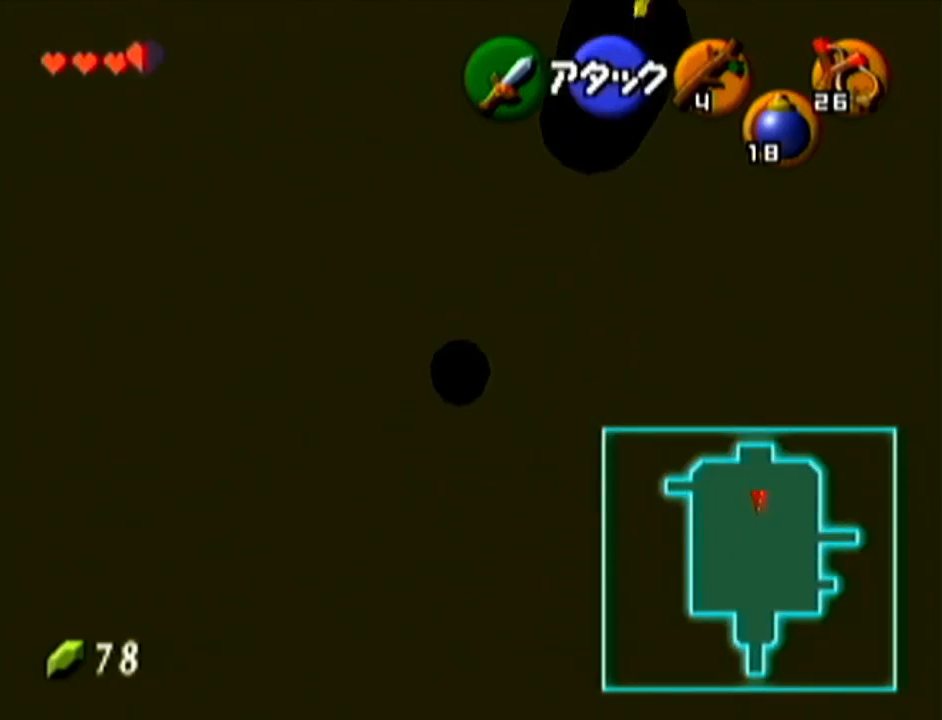
{"buttons": [], "left_stick": "down", "events": [[300, "left_stick", "down"]]}
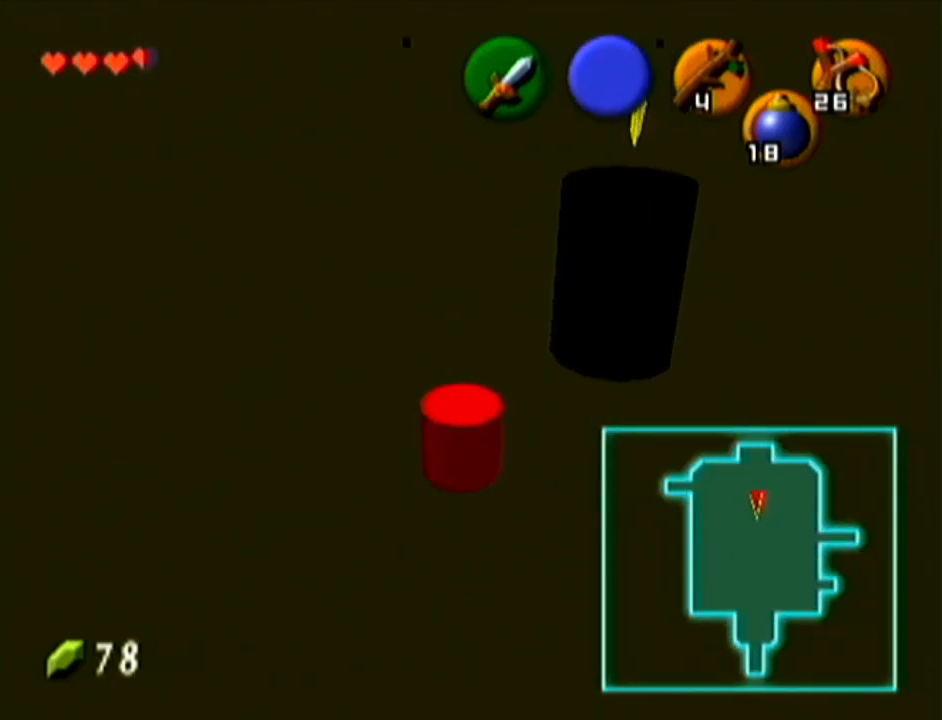
{"buttons": [], "left_stick": "up", "events": [[201, "A", "down"], [334, "Z", "down"], [351, "A", "up"], [384, "left_stick", "up"], [451, "Z", "up"]]}
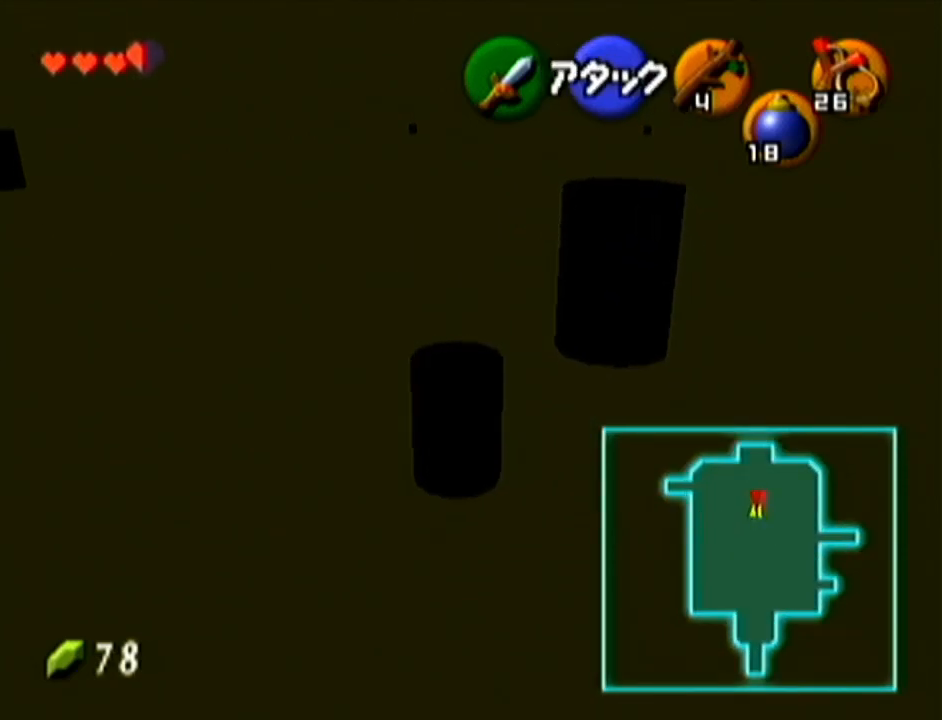
{"buttons": [], "left_stick": "up", "events": []}